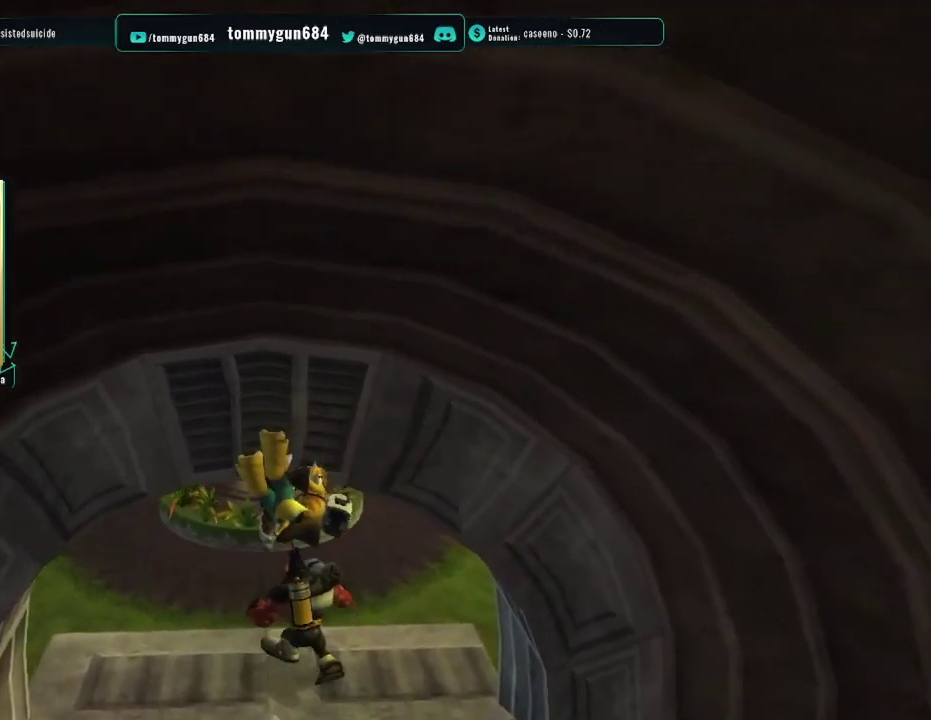
Gameplay with a controller (PlayStation layout); each line is a JSON object with the inputs held at the frame after it. "events" lists button and stick changes between this image and that frame as [ms after this image, input, new state], when the widget could be followed in between.
{"buttons": ["CROSS", "R1"], "left_stick": "up-right", "right_stick": "center", "events": [[384, "left_stick", "up-right"], [401, "CROSS", "down"], [401, "R1", "down"]]}
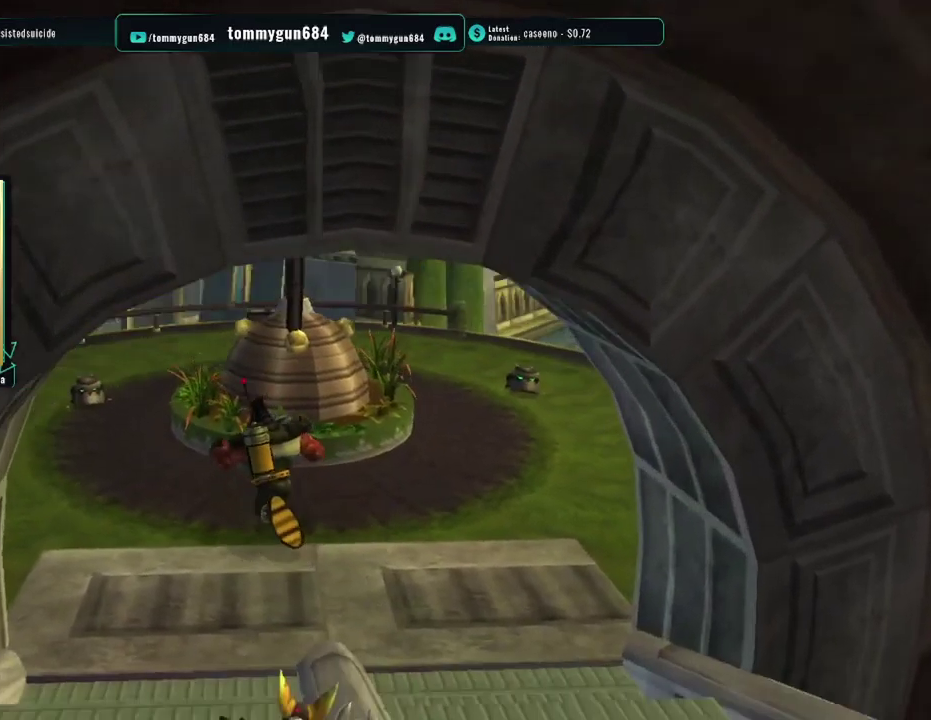
{"buttons": [], "left_stick": "up", "right_stick": "center", "events": [[17, "CROSS", "up"], [33, "R1", "up"], [83, "left_stick", "up"]]}
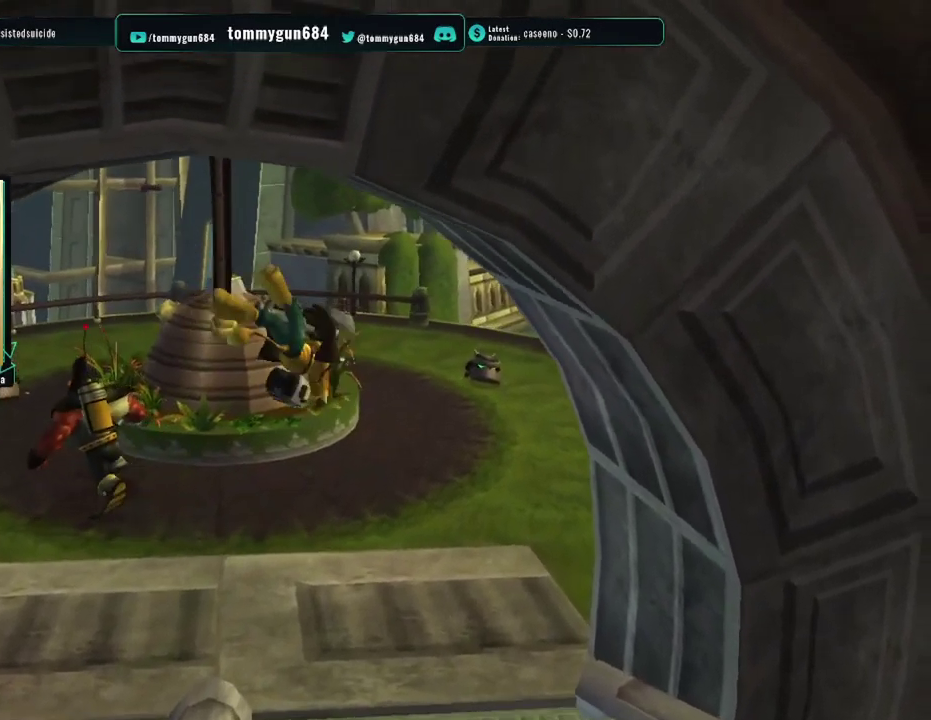
{"buttons": ["CROSS", "R1"], "left_stick": "up-left", "right_stick": "center", "events": [[317, "left_stick", "up-right"], [484, "CROSS", "down"], [484, "left_stick", "up-left"], [501, "R1", "down"]]}
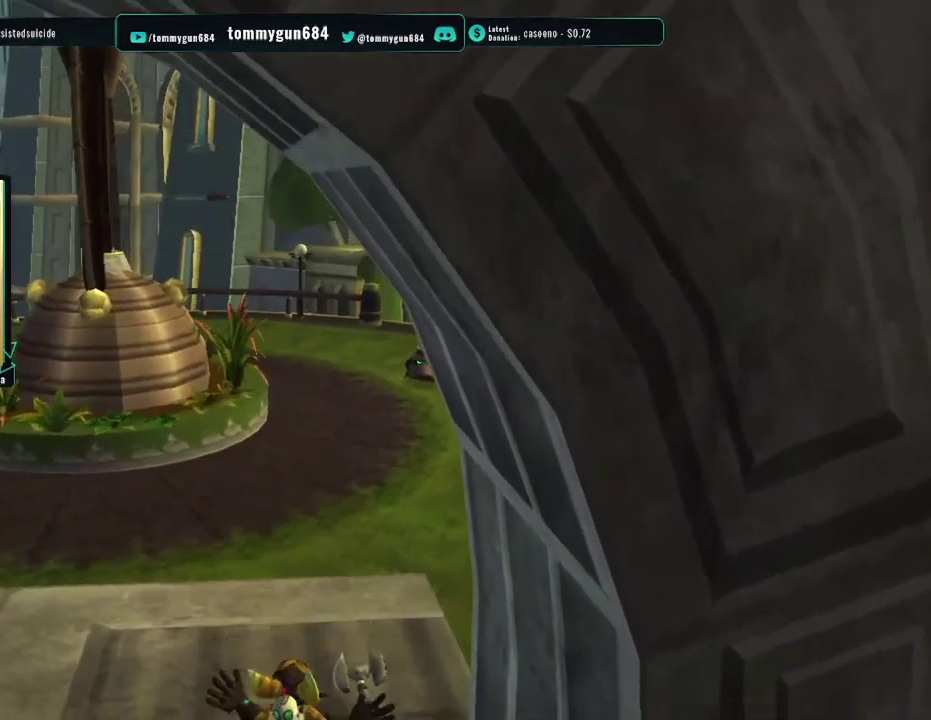
{"buttons": [], "left_stick": "up-right", "right_stick": "left", "events": [[133, "CROSS", "up"], [133, "left_stick", "up"], [183, "R1", "up"], [367, "right_stick", "left"], [384, "left_stick", "up-right"]]}
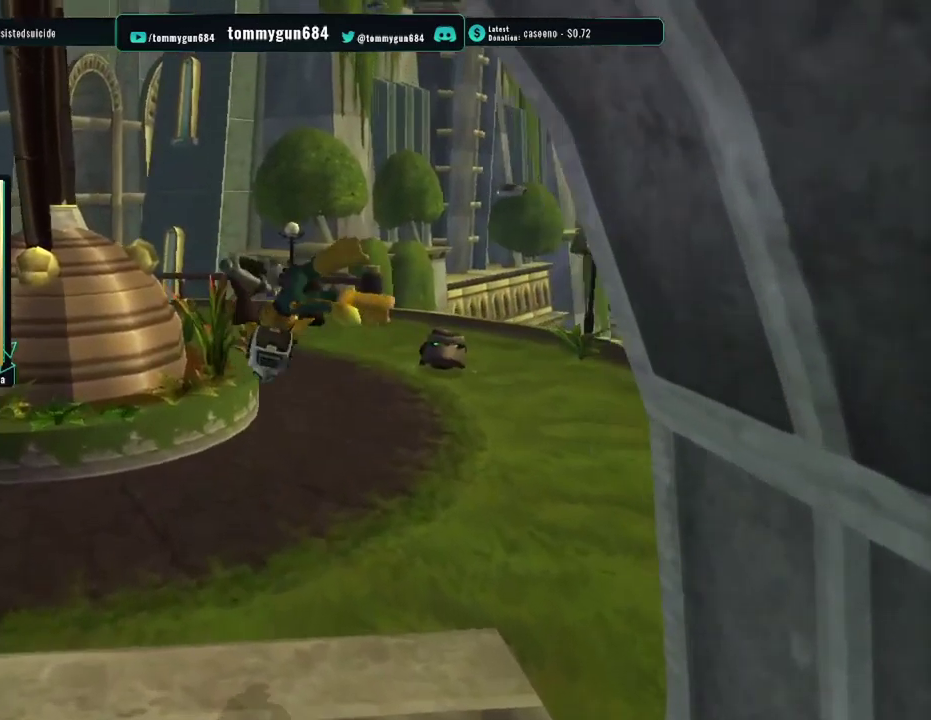
{"buttons": [], "left_stick": "up-right", "right_stick": "left", "events": []}
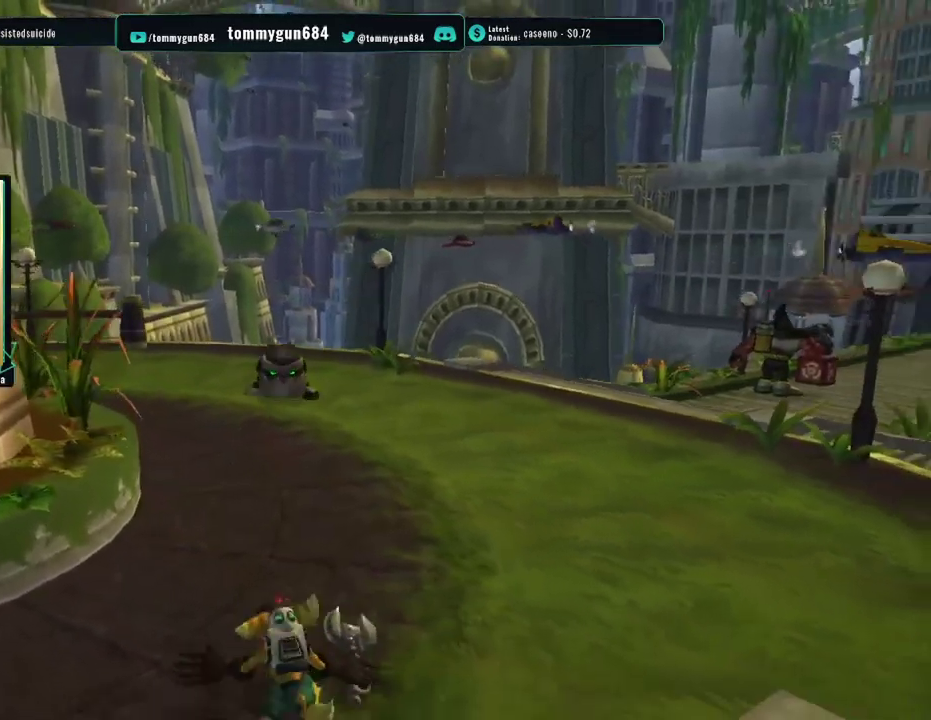
{"buttons": ["CROSS", "R1"], "left_stick": "up-right", "right_stick": "center", "events": [[200, "left_stick", "up"], [217, "right_stick", "center"], [417, "CROSS", "down"], [417, "left_stick", "up-right"], [434, "R1", "down"]]}
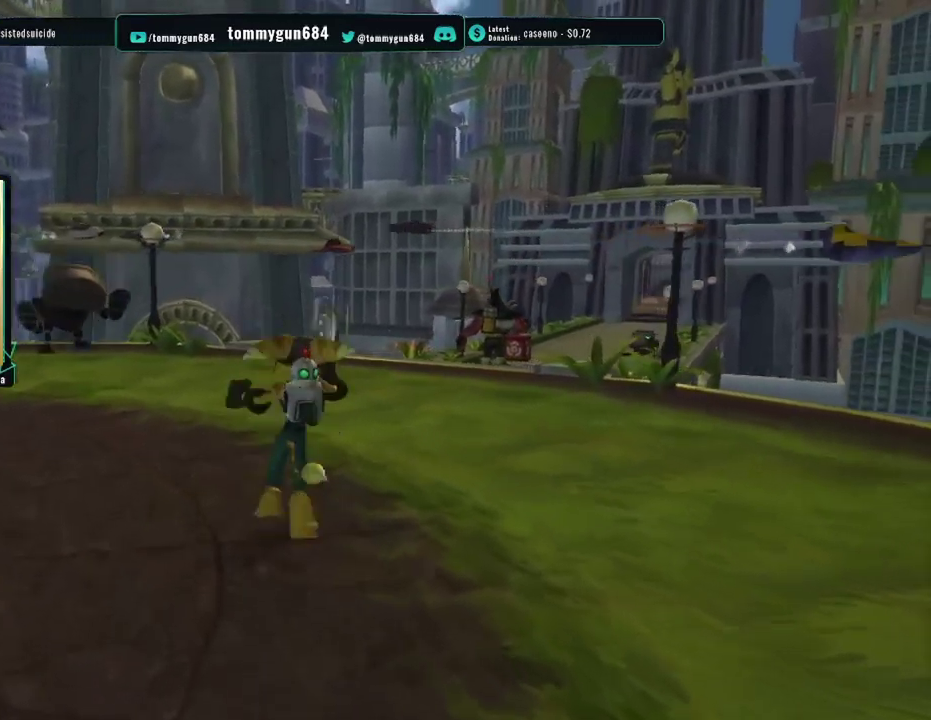
{"buttons": [], "left_stick": "up", "right_stick": "center", "events": [[50, "CROSS", "up"], [84, "R1", "up"], [167, "left_stick", "up"]]}
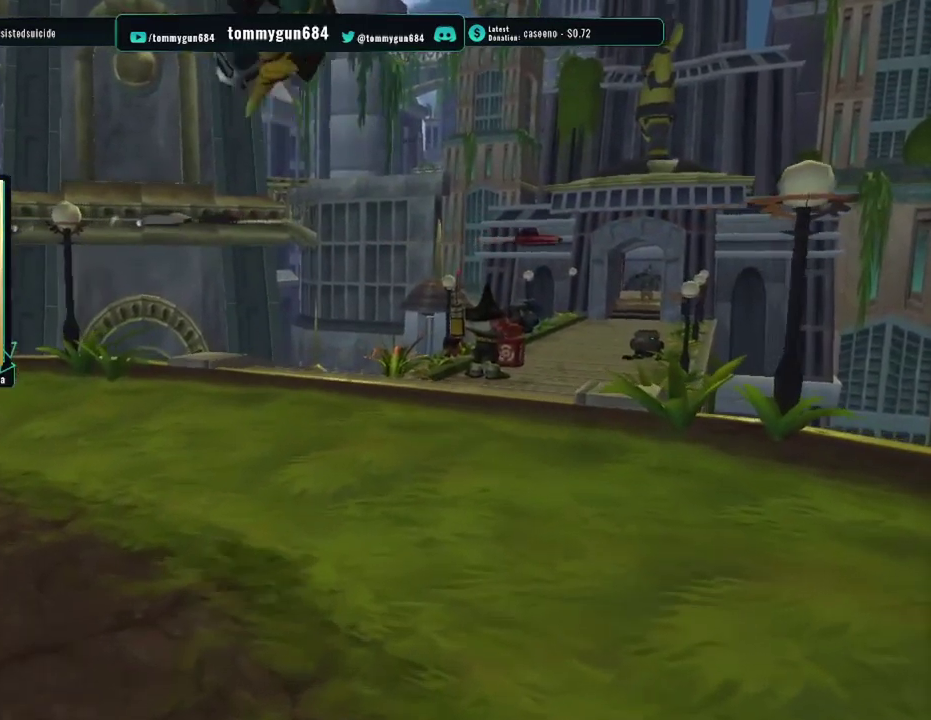
{"buttons": [], "left_stick": "up-right", "right_stick": "center", "events": [[300, "left_stick", "up-right"], [334, "CROSS", "down"], [334, "R1", "down"], [450, "CROSS", "up"], [467, "R1", "up"]]}
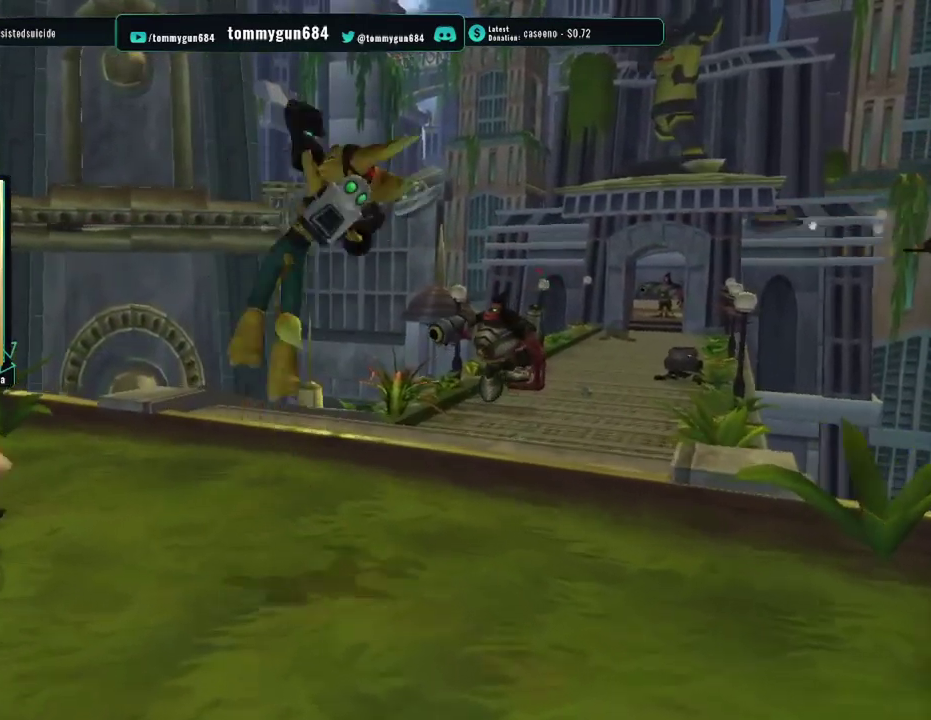
{"buttons": [], "left_stick": "up-right", "right_stick": "center", "events": [[133, "right_stick", "left"], [500, "right_stick", "center"]]}
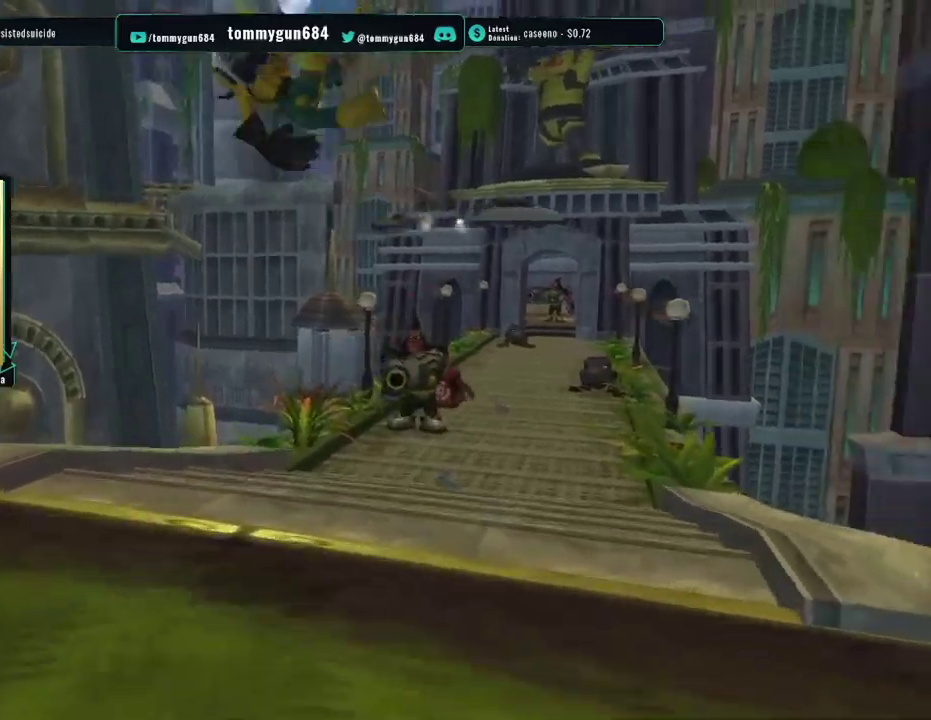
{"buttons": ["CIRCLE"], "left_stick": "up", "right_stick": "center", "events": [[150, "CIRCLE", "down"], [200, "left_stick", "up"], [217, "CIRCLE", "up"], [300, "CIRCLE", "down"], [417, "CIRCLE", "up"], [467, "CIRCLE", "down"]]}
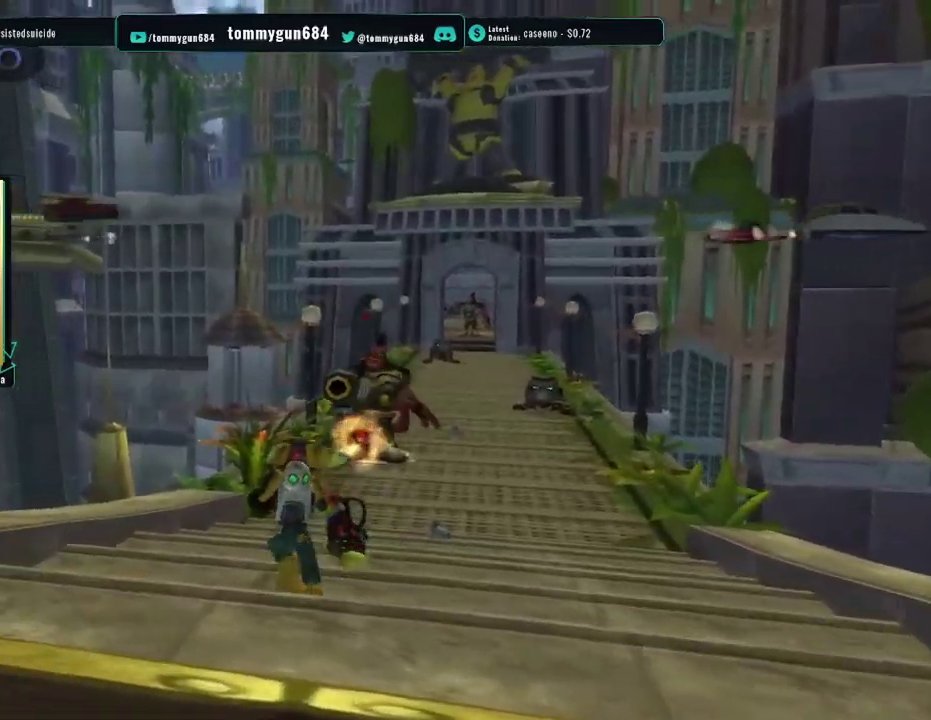
{"buttons": [], "left_stick": "up-right", "right_stick": "center", "events": [[16, "left_stick", "up-right"], [66, "CIRCLE", "up"], [217, "CROSS", "down"], [450, "CROSS", "up"]]}
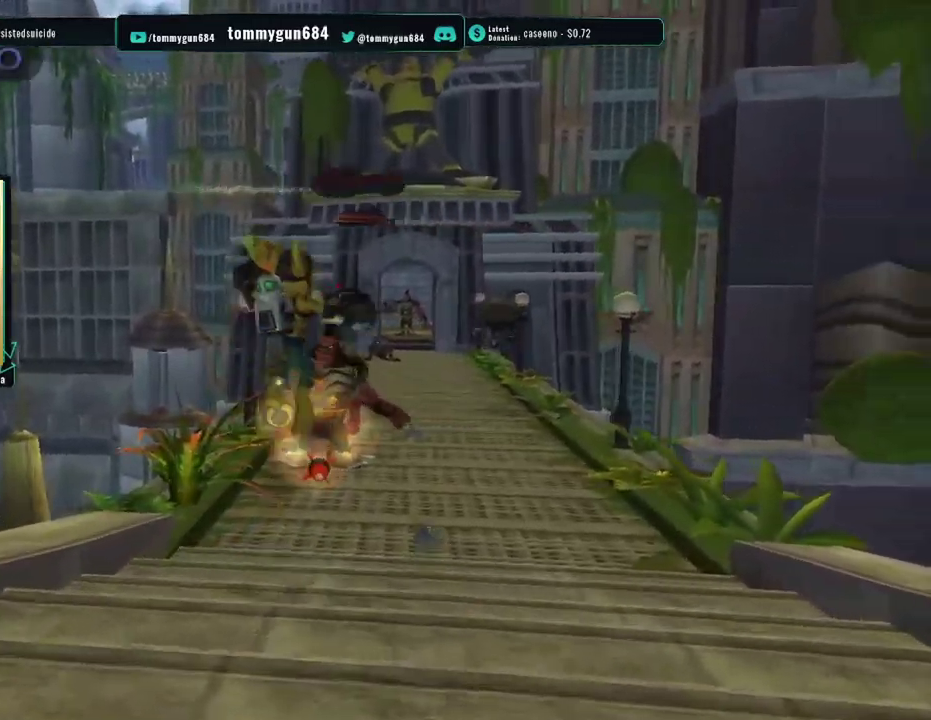
{"buttons": [], "left_stick": "up-left", "right_stick": "center", "events": [[250, "left_stick", "up"], [350, "left_stick", "up-left"]]}
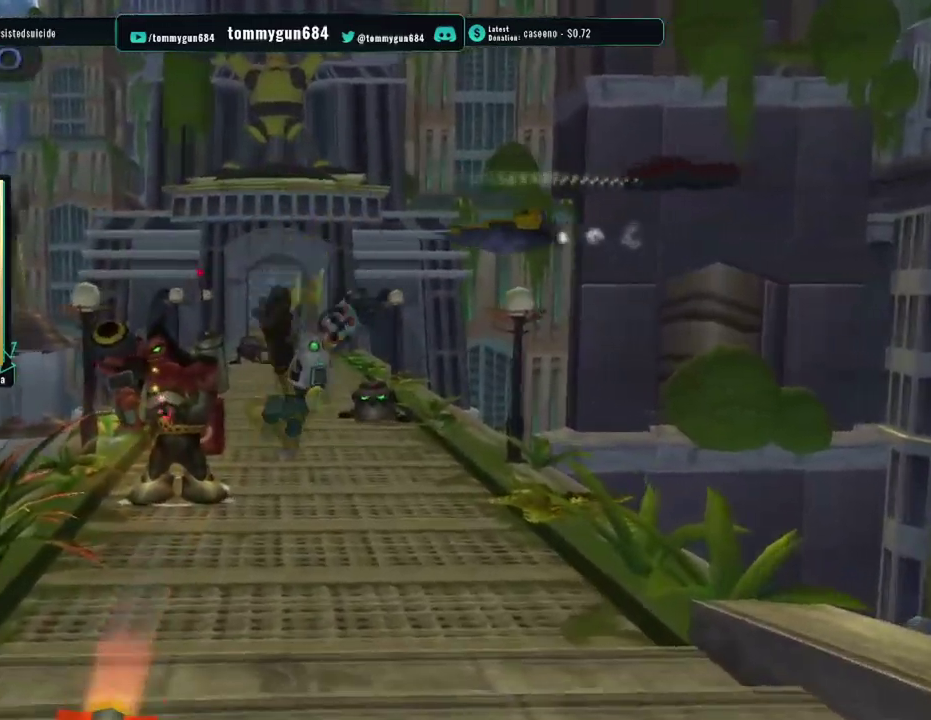
{"buttons": ["CROSS"], "left_stick": "up", "right_stick": "center", "events": [[183, "left_stick", "up"], [400, "CROSS", "down"]]}
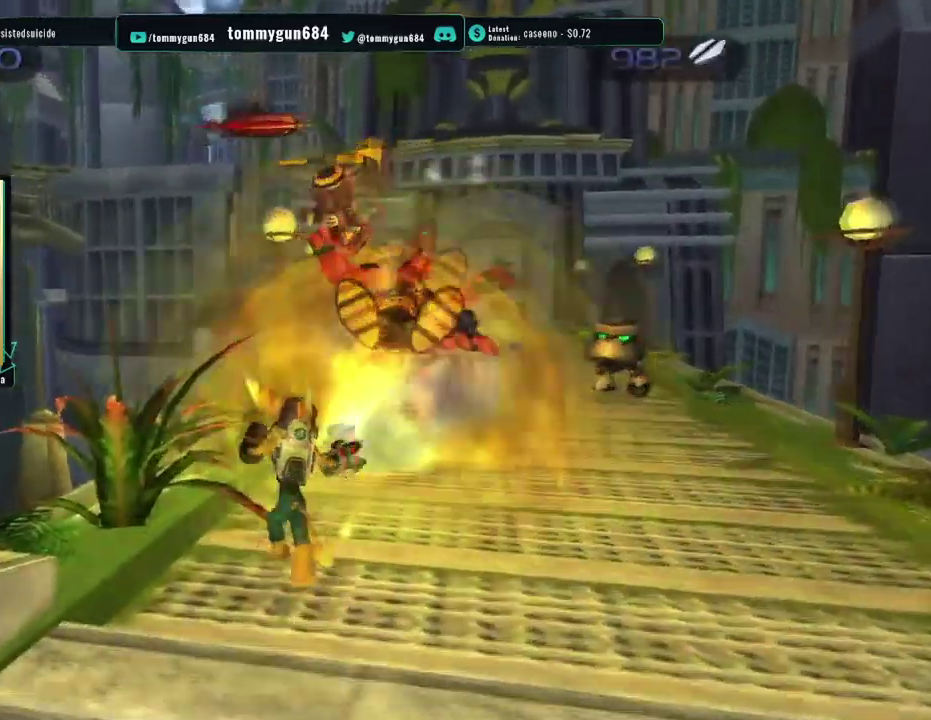
{"buttons": [], "left_stick": "up-right", "right_stick": "center", "events": [[17, "CROSS", "up"], [134, "left_stick", "up-right"], [350, "SQUARE", "down"], [501, "SQUARE", "up"]]}
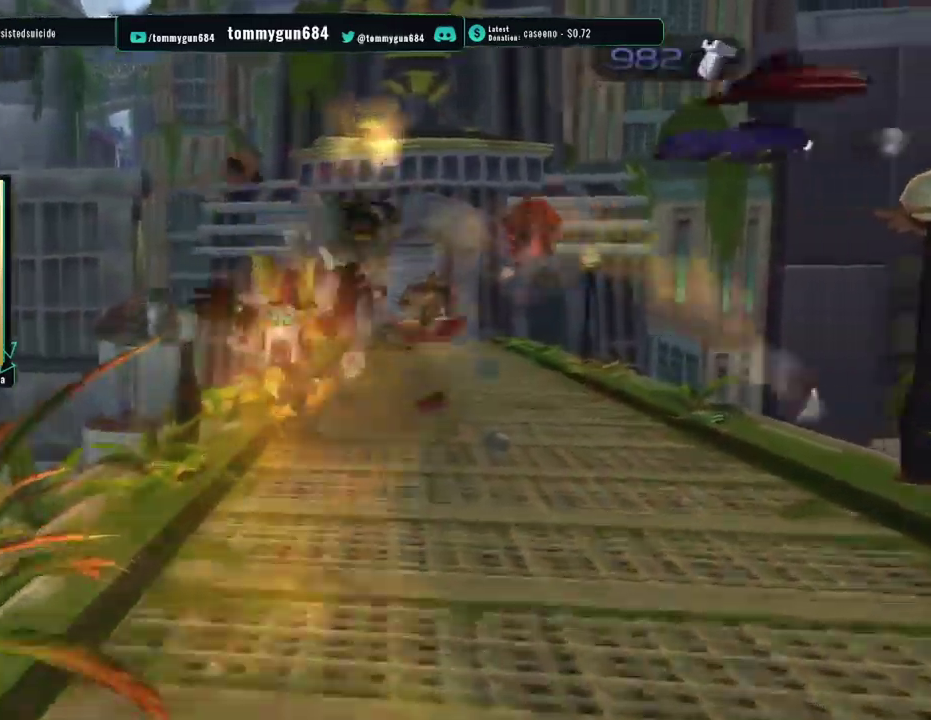
{"buttons": [], "left_stick": "up-right", "right_stick": "center", "events": []}
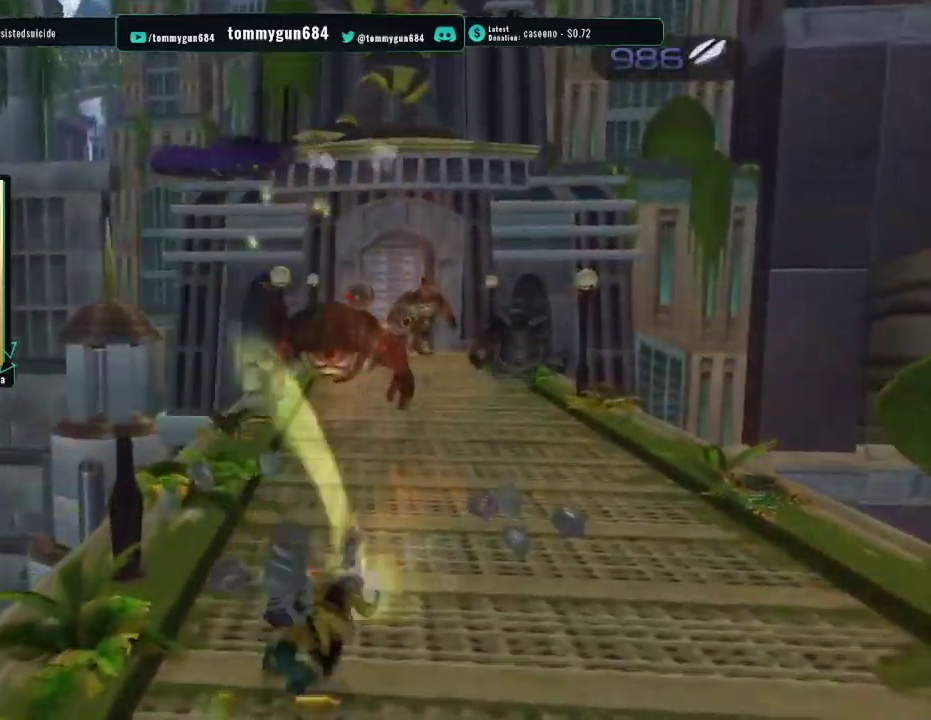
{"buttons": [], "left_stick": "up-right", "right_stick": "center", "events": [[67, "CROSS", "down"], [200, "CROSS", "up"]]}
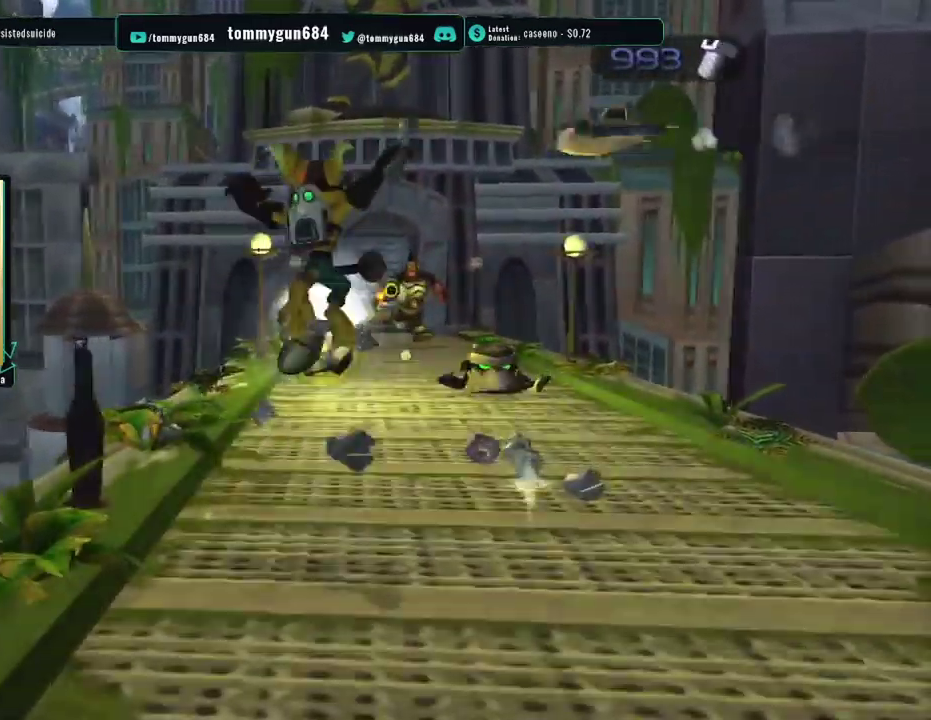
{"buttons": [], "left_stick": "up", "right_stick": "center", "events": [[200, "left_stick", "up"]]}
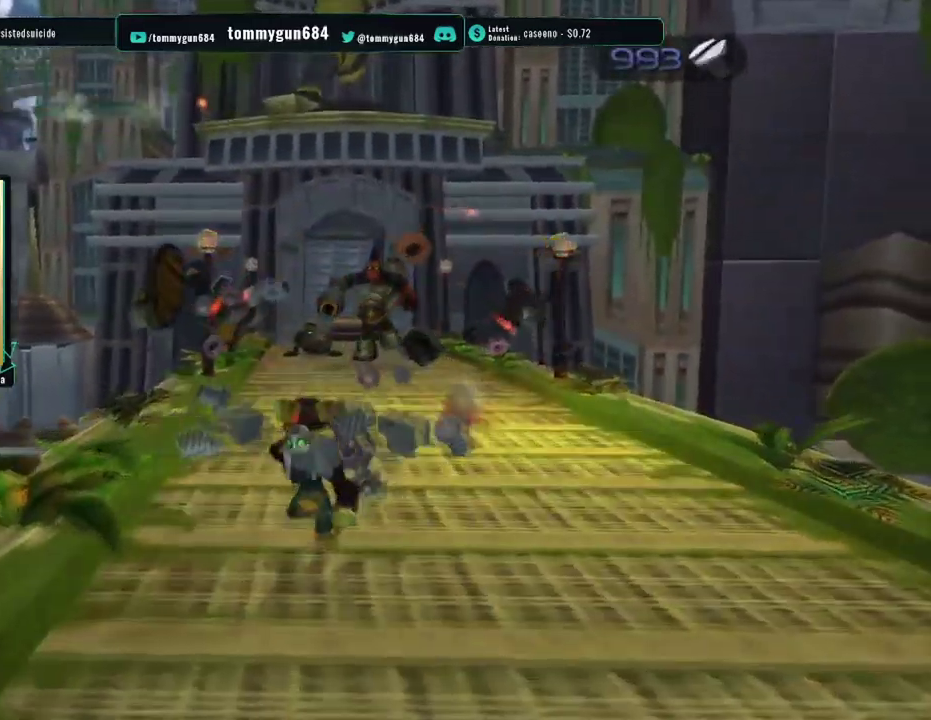
{"buttons": [], "left_stick": "up", "right_stick": "center", "events": [[217, "CROSS", "down"], [217, "left_stick", "up-right"], [250, "R1", "down"], [384, "CROSS", "up"], [417, "R1", "up"], [417, "left_stick", "up"]]}
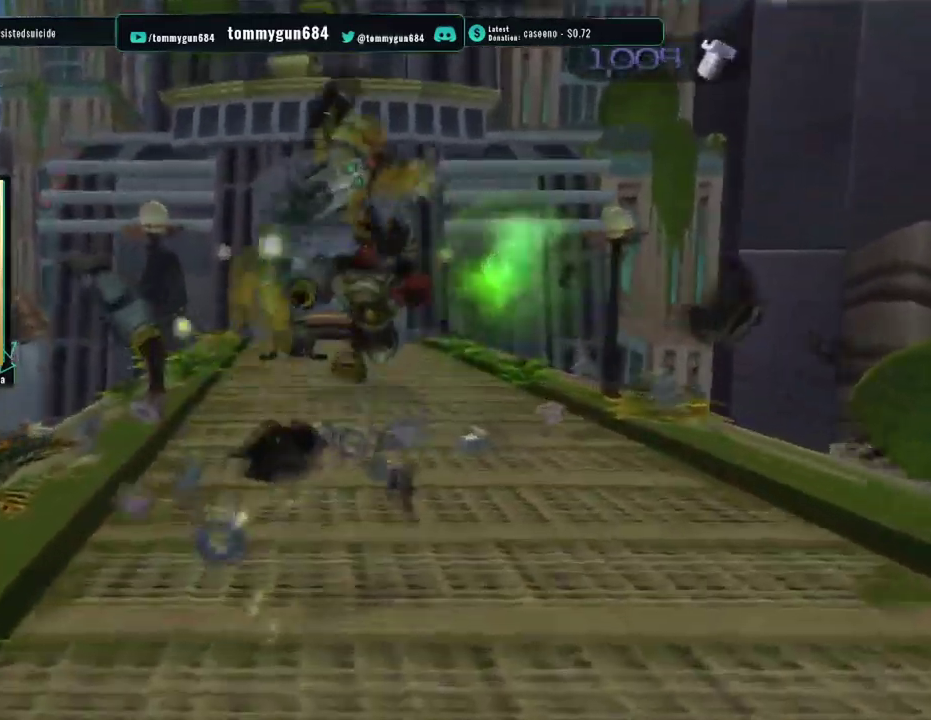
{"buttons": [], "left_stick": "up-right", "right_stick": "center", "events": [[400, "left_stick", "up-right"]]}
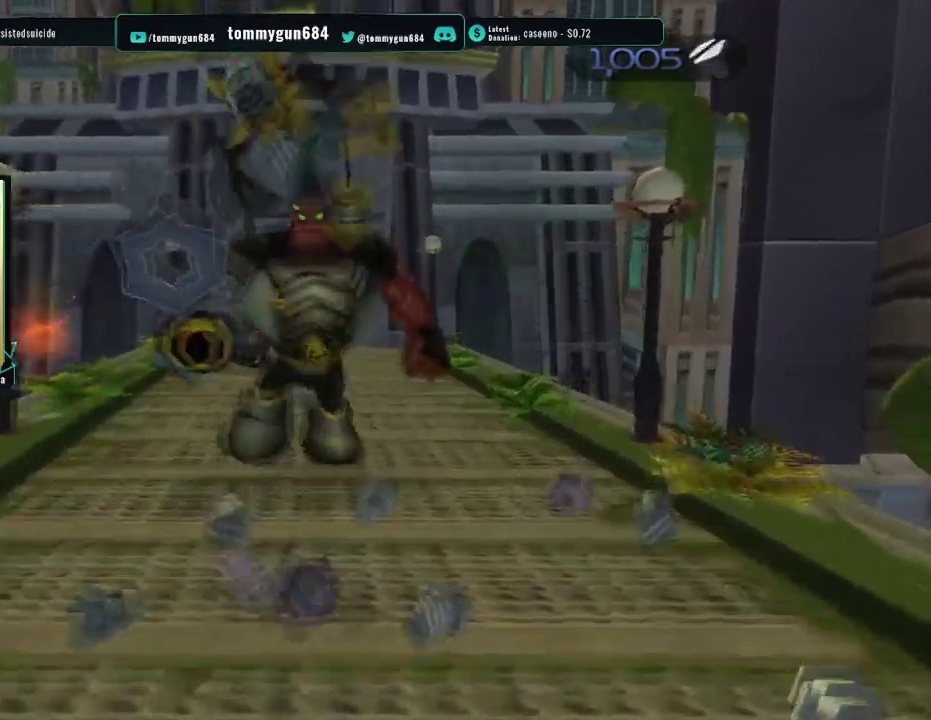
{"buttons": [], "left_stick": "up", "right_stick": "center", "events": [[167, "CROSS", "down"], [167, "left_stick", "up-left"], [183, "R1", "down"], [333, "CROSS", "up"], [333, "R1", "up"], [350, "left_stick", "up"]]}
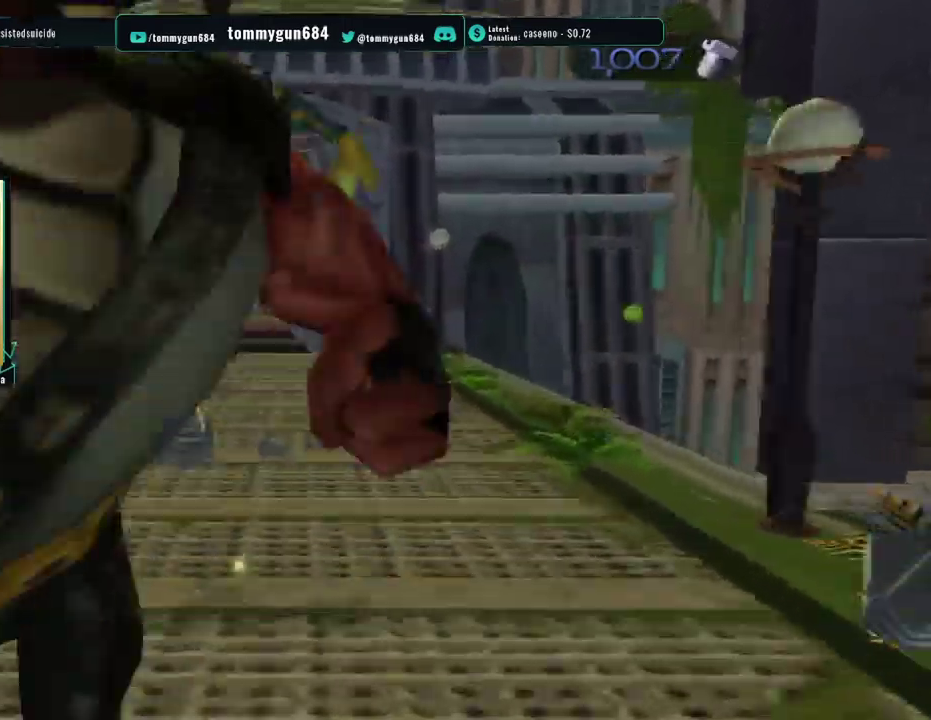
{"buttons": [], "left_stick": "up", "right_stick": "center", "events": []}
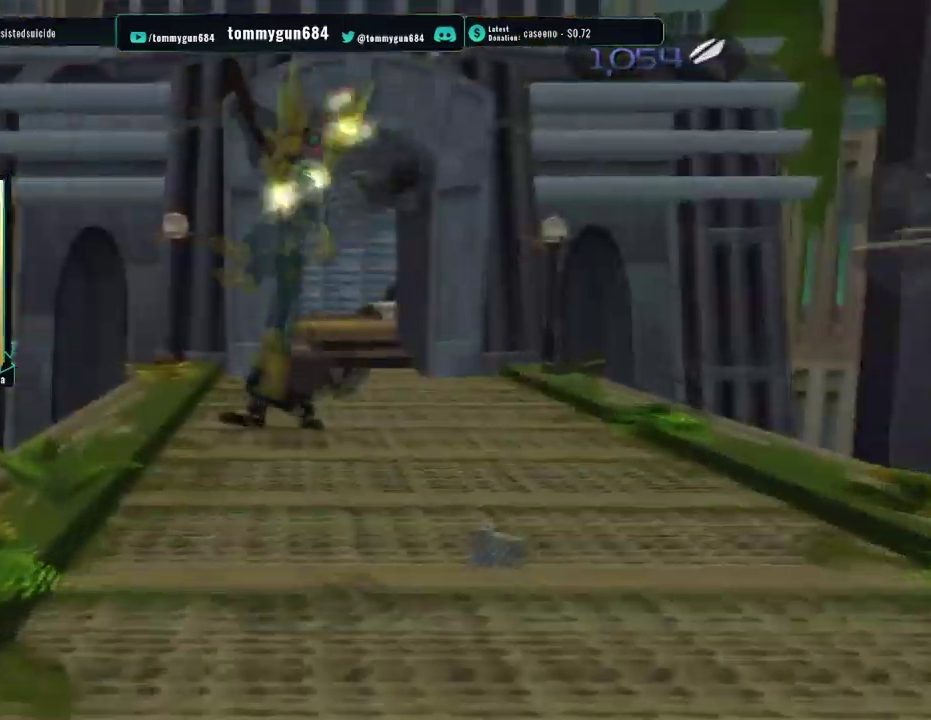
{"buttons": [], "left_stick": "up-right", "right_stick": "center", "events": [[100, "CROSS", "down"], [100, "R1", "down"], [100, "left_stick", "up-right"], [250, "CROSS", "up"], [267, "R1", "up"]]}
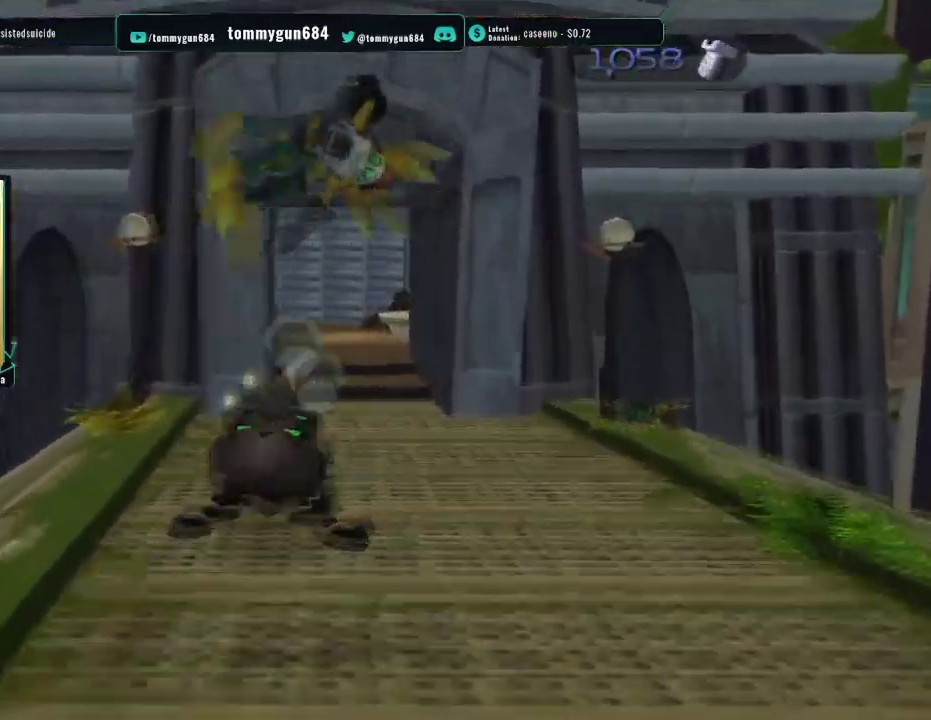
{"buttons": [], "left_stick": "up", "right_stick": "center", "events": [[467, "left_stick", "up"]]}
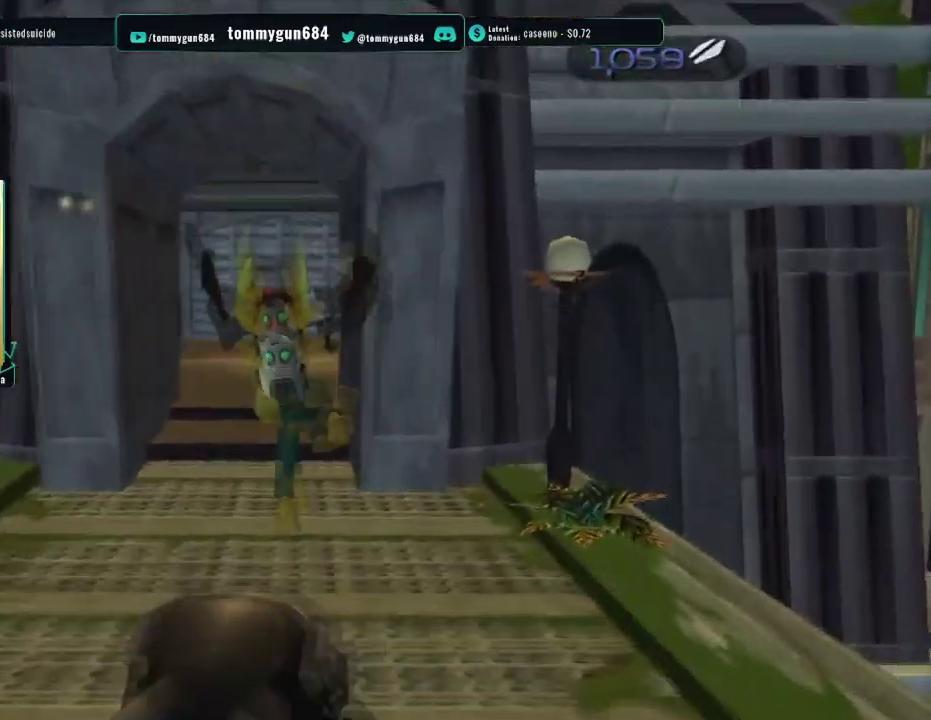
{"buttons": [], "left_stick": "up", "right_stick": "center", "events": [[16, "left_stick", "up-left"], [33, "CROSS", "down"], [33, "R1", "down"], [200, "CROSS", "up"], [200, "R1", "up"], [200, "left_stick", "up"]]}
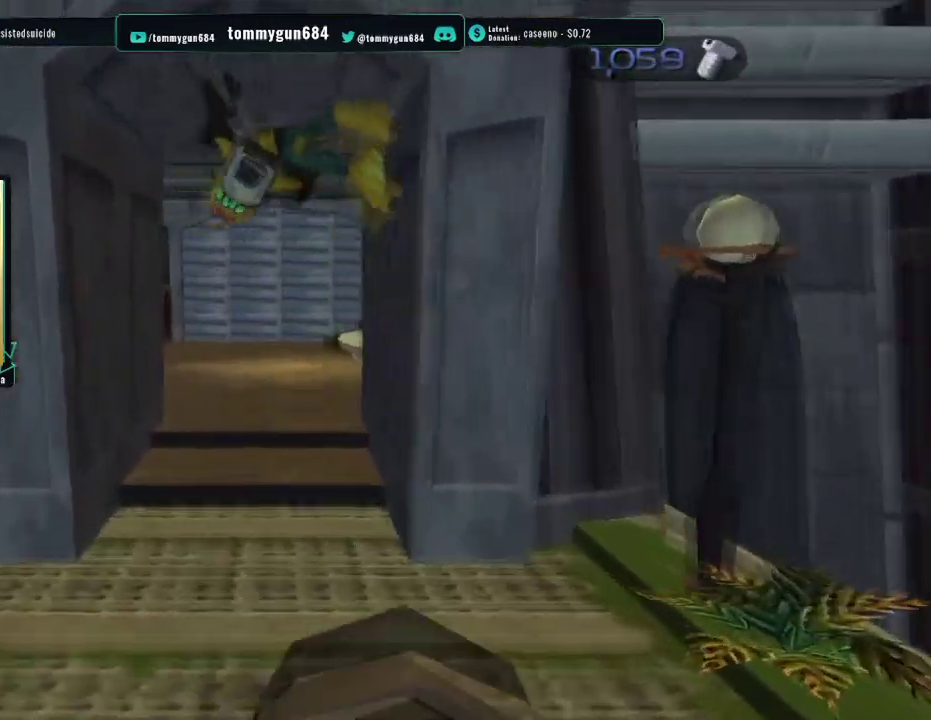
{"buttons": ["CROSS", "R1"], "left_stick": "up-right", "right_stick": "center", "events": [[484, "CROSS", "down"], [484, "R1", "down"], [484, "left_stick", "up-right"]]}
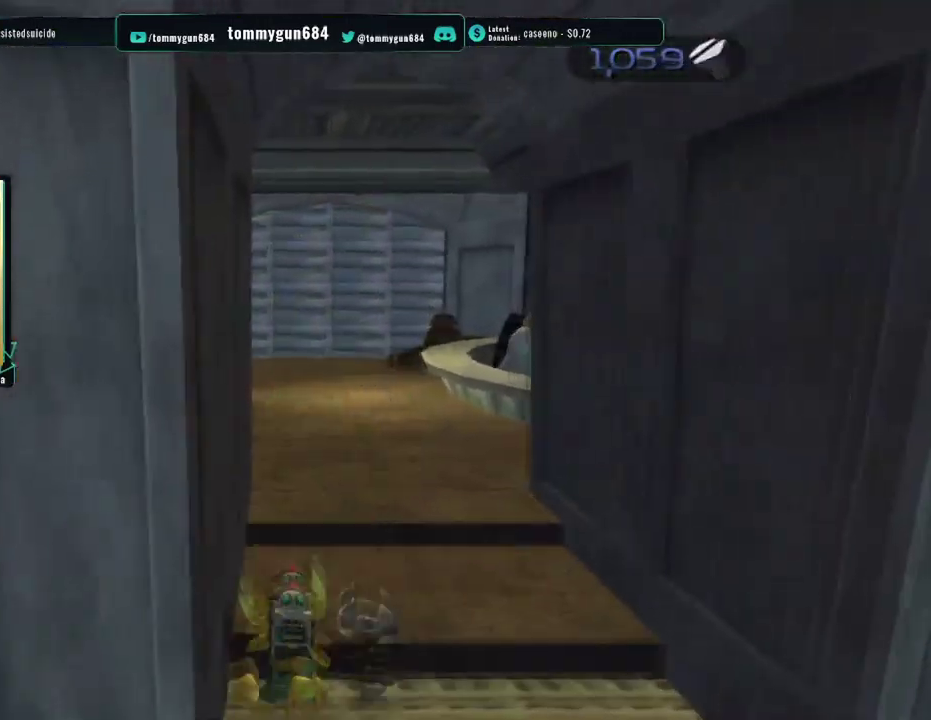
{"buttons": [], "left_stick": "up", "right_stick": "center", "events": [[116, "R1", "up"], [133, "CROSS", "up"], [133, "left_stick", "up"]]}
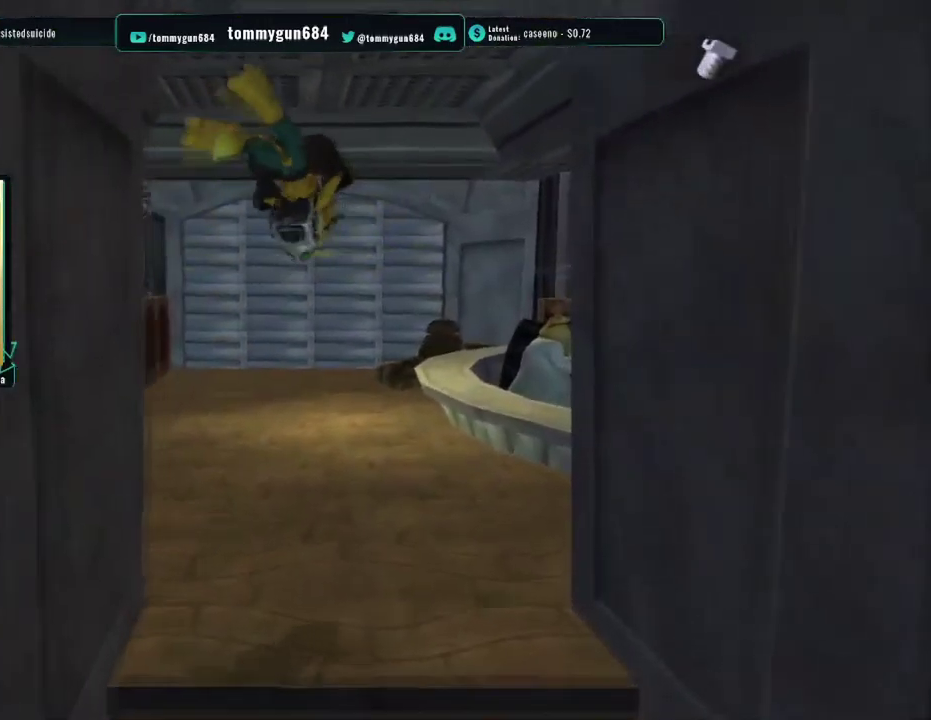
{"buttons": ["CROSS", "R1"], "left_stick": "up-right", "right_stick": "center", "events": [[434, "left_stick", "up-right"], [484, "CROSS", "down"], [484, "R1", "down"]]}